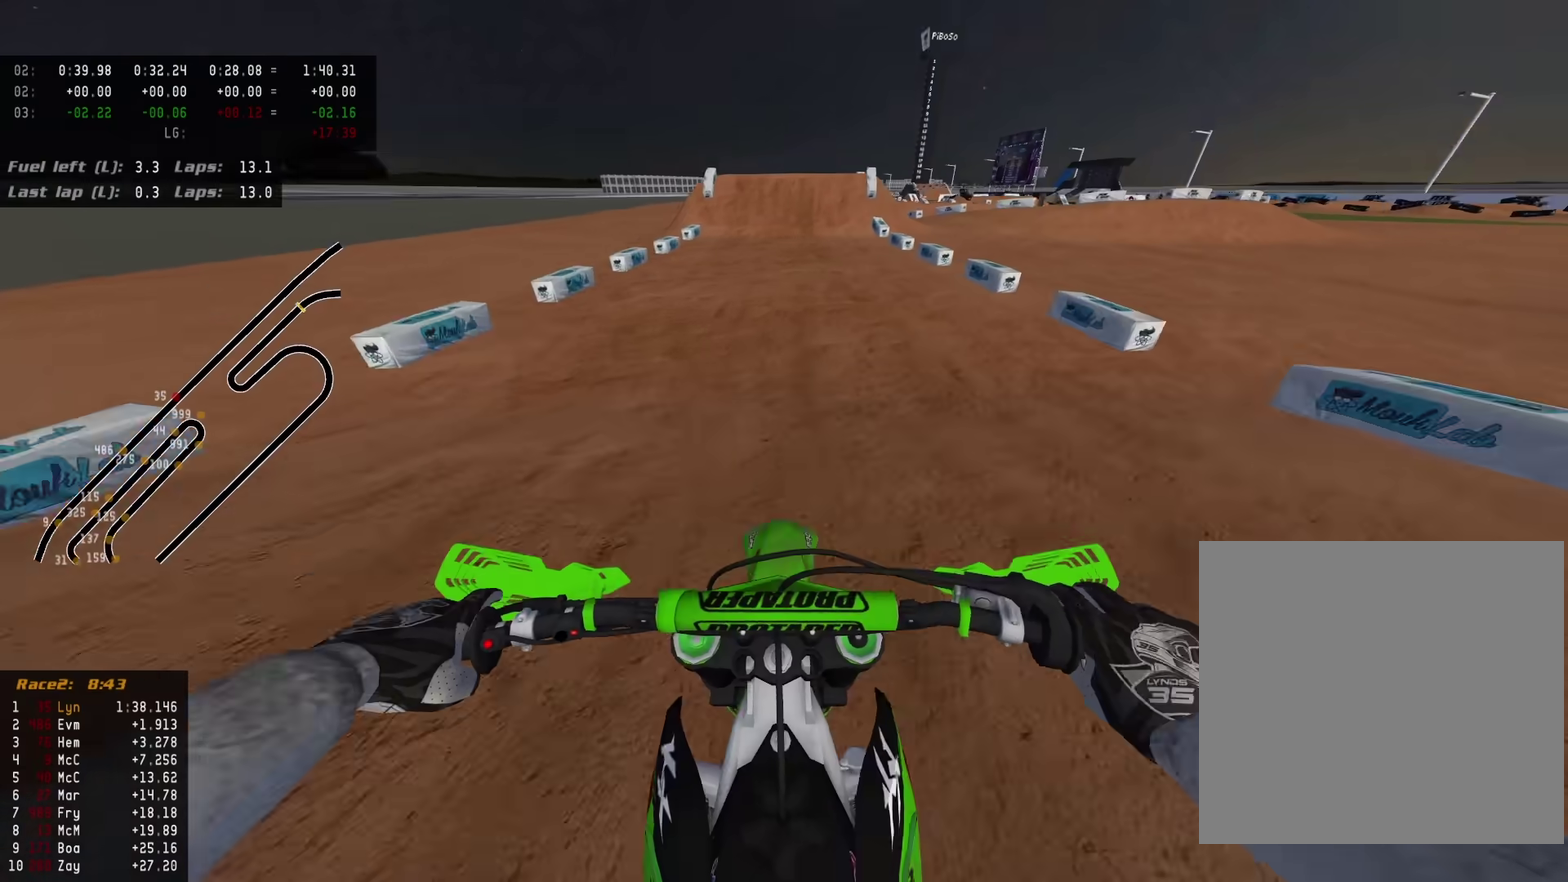
Gameplay with a controller (PlayStation layout); each line is a JSON object with the inputs held at the frame after it (dt_ms = milliseconds from this image to that frame). "events" lists button and stick changes between this image and that frame as [ms after this image, input, new state], when the widget could be followed in between.
{"dt_ms": 400, "buttons": ["R2"], "left_stick": "center", "right_stick": "down-left", "events": [[17, "left_stick", "up-right"], [83, "left_stick", "center"]]}
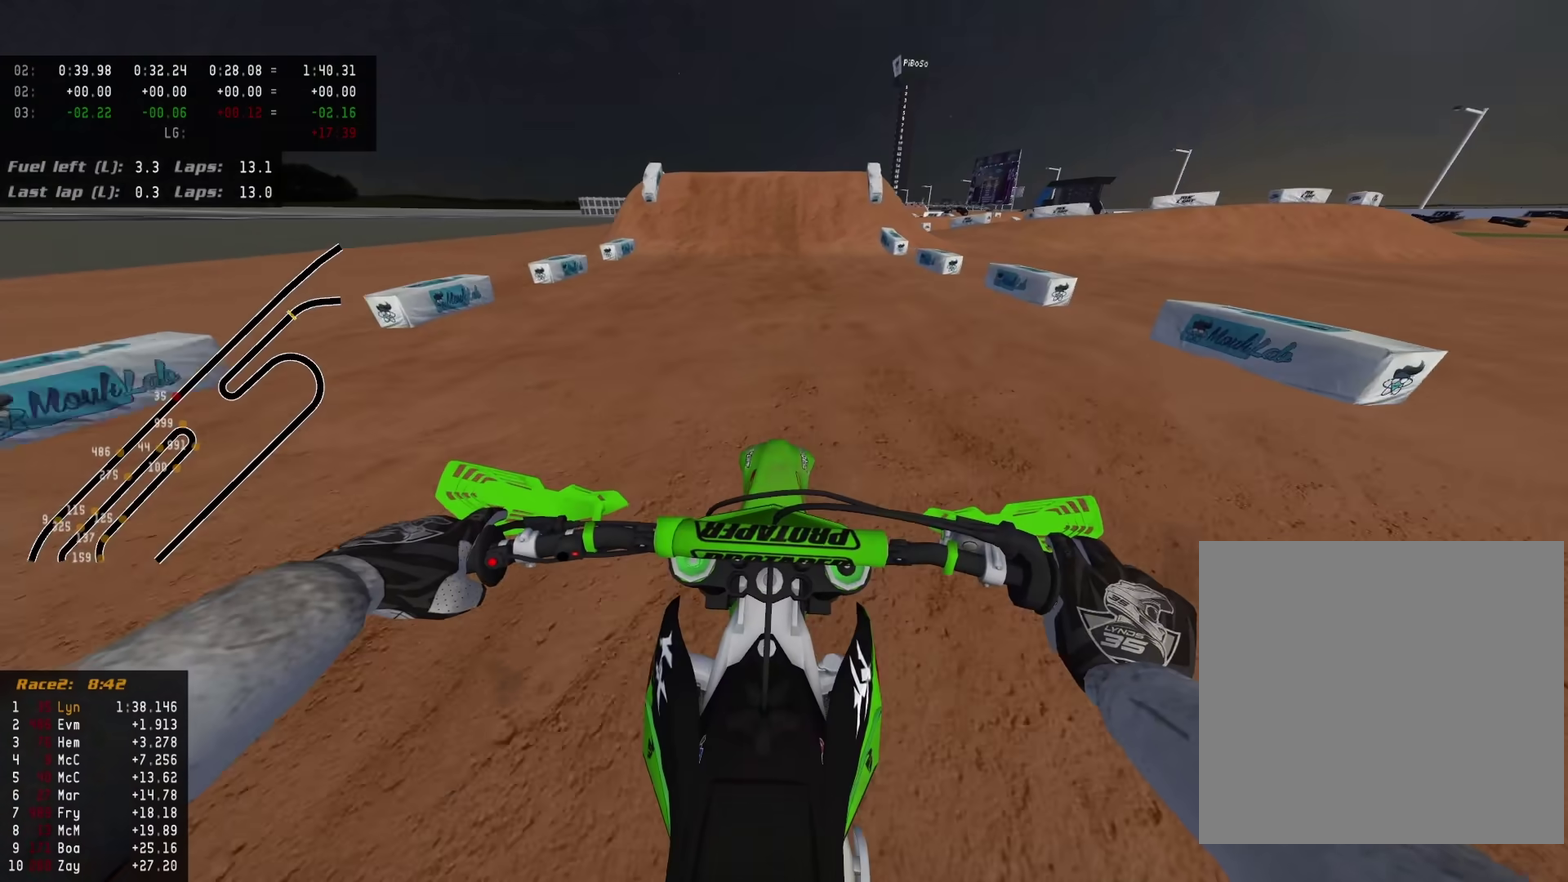
{"dt_ms": 700, "buttons": ["L2"], "left_stick": "center", "right_stick": "down-left", "events": [[233, "L2", "down"], [233, "SQUARE", "down"], [317, "R2", "up"], [317, "SQUARE", "up"], [417, "SQUARE", "down"], [500, "SQUARE", "up"], [550, "SQUARE", "down"], [650, "SQUARE", "up"]]}
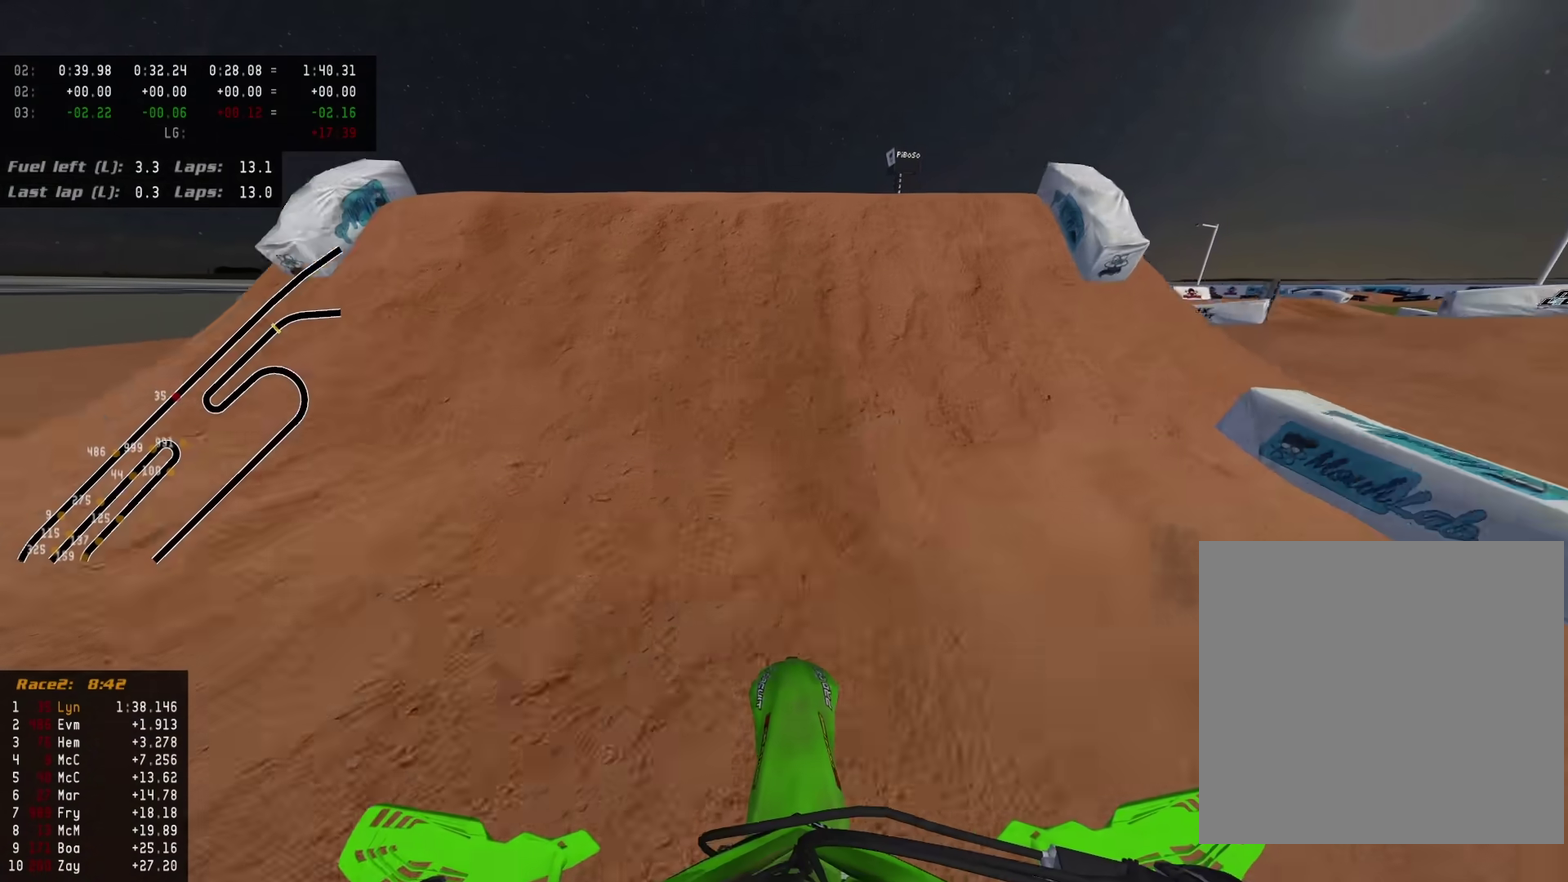
{"dt_ms": 300, "buttons": ["SQUARE", "L2"], "left_stick": "center", "right_stick": "up", "events": [[17, "SQUARE", "down"], [117, "right_stick", "up-left"], [133, "SQUARE", "up"], [200, "SQUARE", "down"], [200, "right_stick", "up"]]}
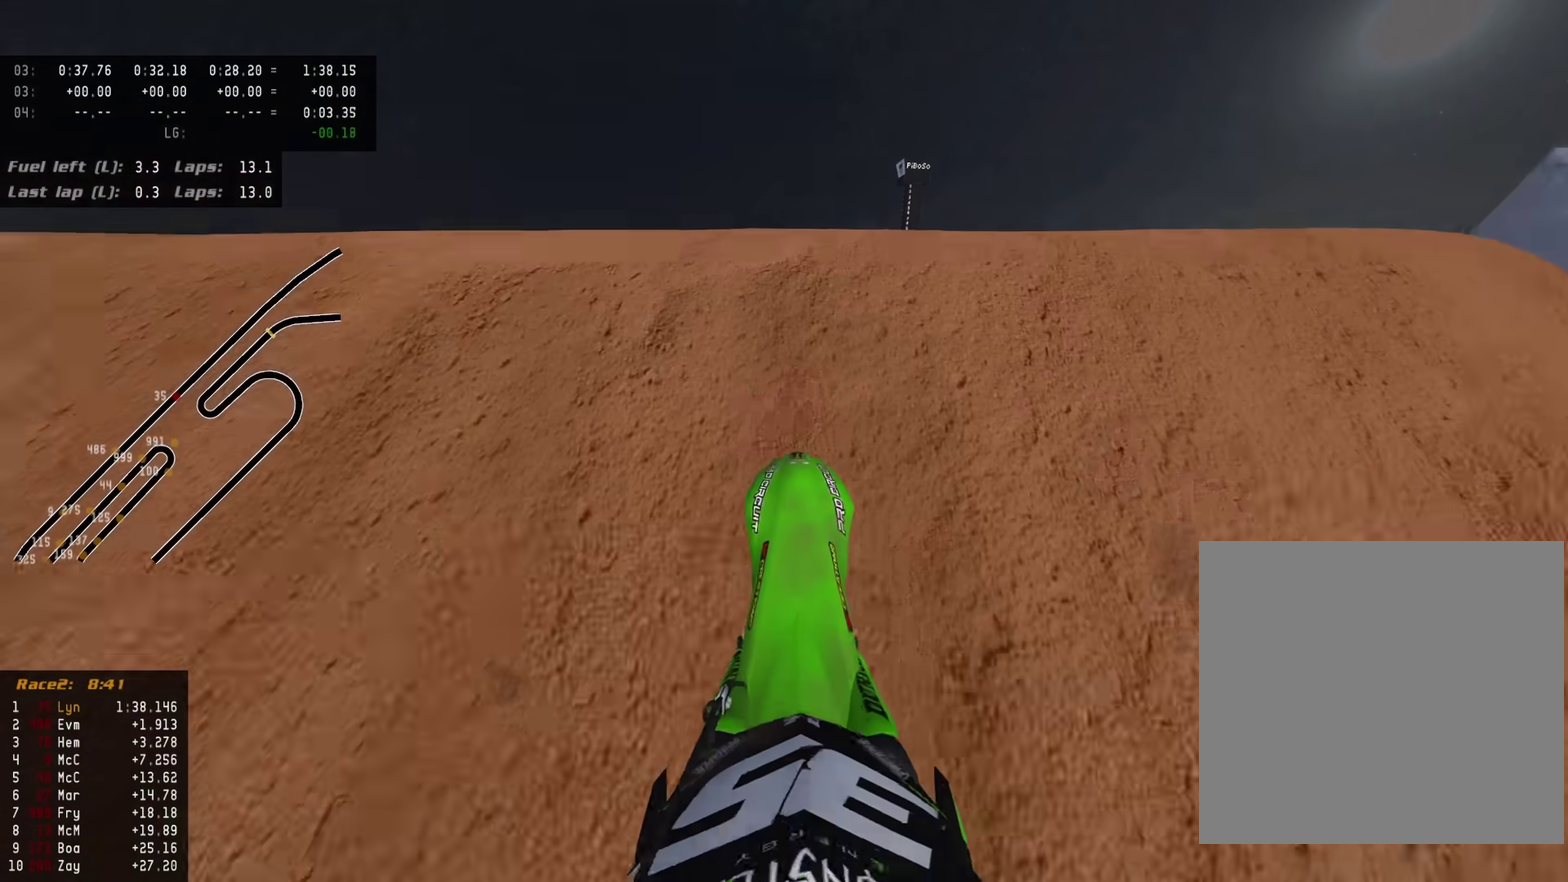
{"dt_ms": 600, "buttons": ["L2"], "left_stick": "center", "right_stick": "down", "events": [[117, "SQUARE", "up"], [367, "right_stick", "center"], [383, "TRIANGLE", "down"], [517, "right_stick", "down"], [533, "TRIANGLE", "up"]]}
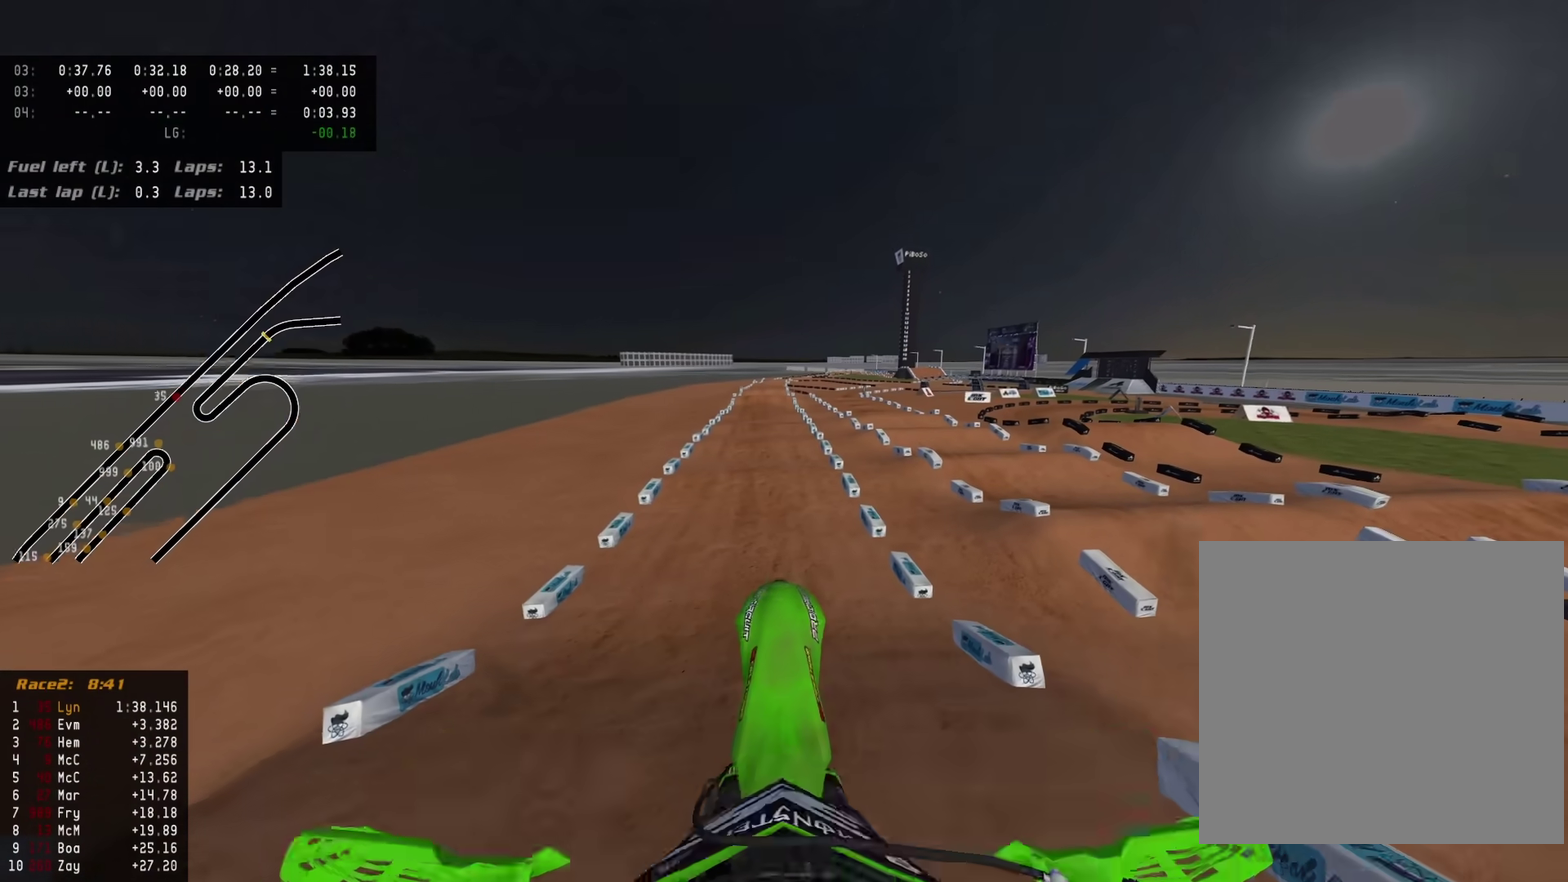
{"dt_ms": 400, "buttons": ["CIRCLE", "L2", "R2"], "left_stick": "center", "right_stick": "center", "events": [[133, "CIRCLE", "down"], [150, "R2", "down"], [250, "right_stick", "center"]]}